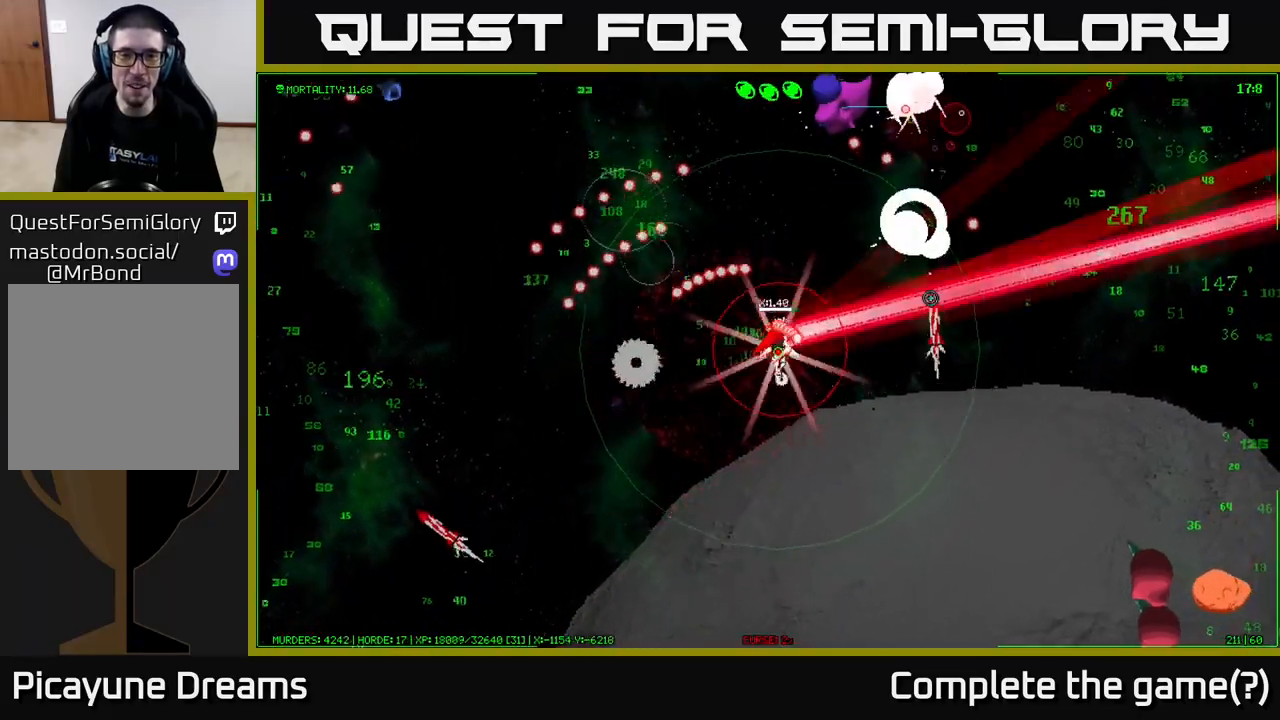
Gameplay with a controller (Xbox layout); each line is a JSON object with the inputs held at the frame after it. "events" lists button and stick changes between this image and that frame as [ms after this image, input, new state], when the widget could be followed in between.
{"buttons": [], "left_stick": "up-left", "right_stick": "up-right", "events": [[133, "left_stick", "up"], [500, "left_stick", "up-left"]]}
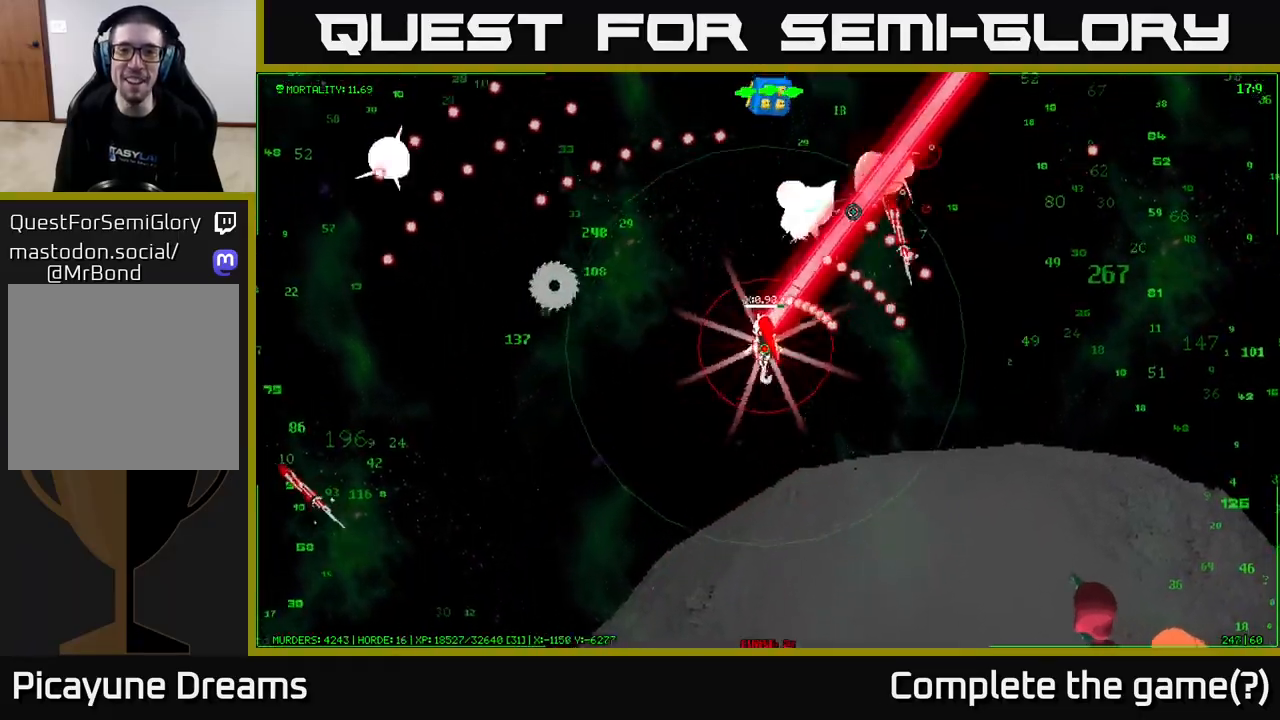
{"buttons": [], "left_stick": "up-left", "right_stick": "up-right", "events": []}
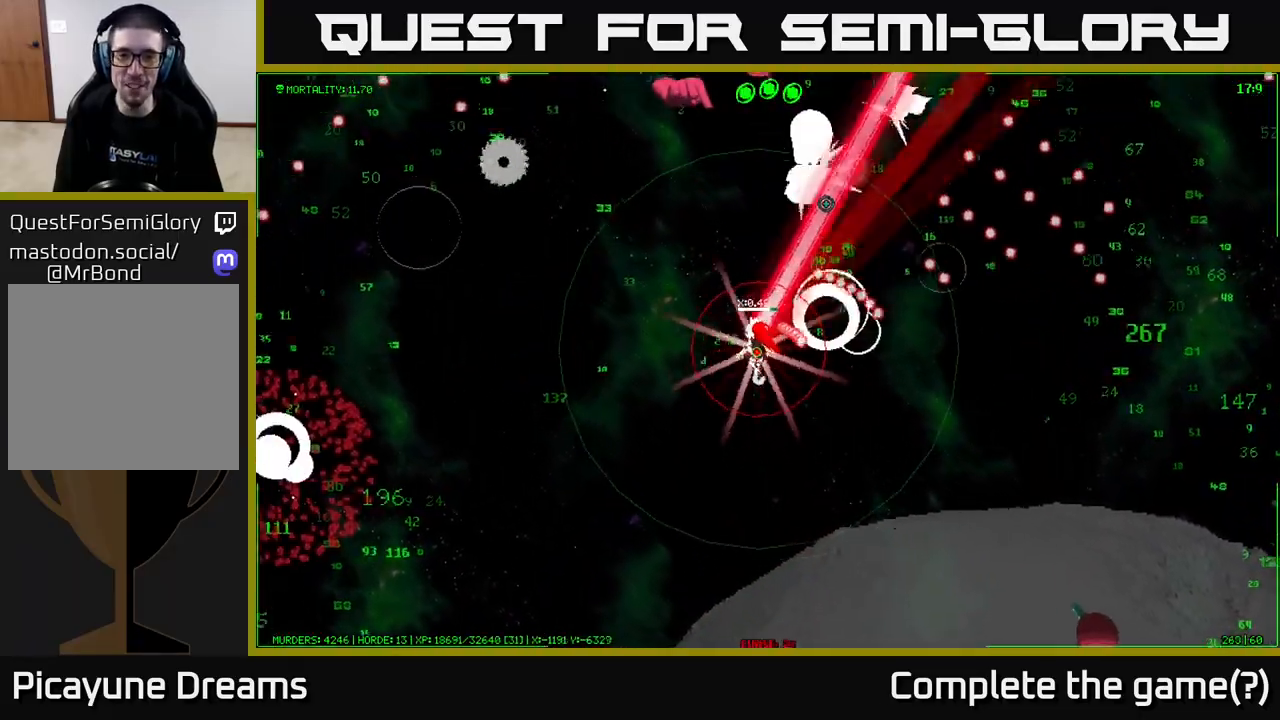
{"buttons": [], "left_stick": "up-left", "right_stick": "up", "events": [[500, "right_stick", "up"]]}
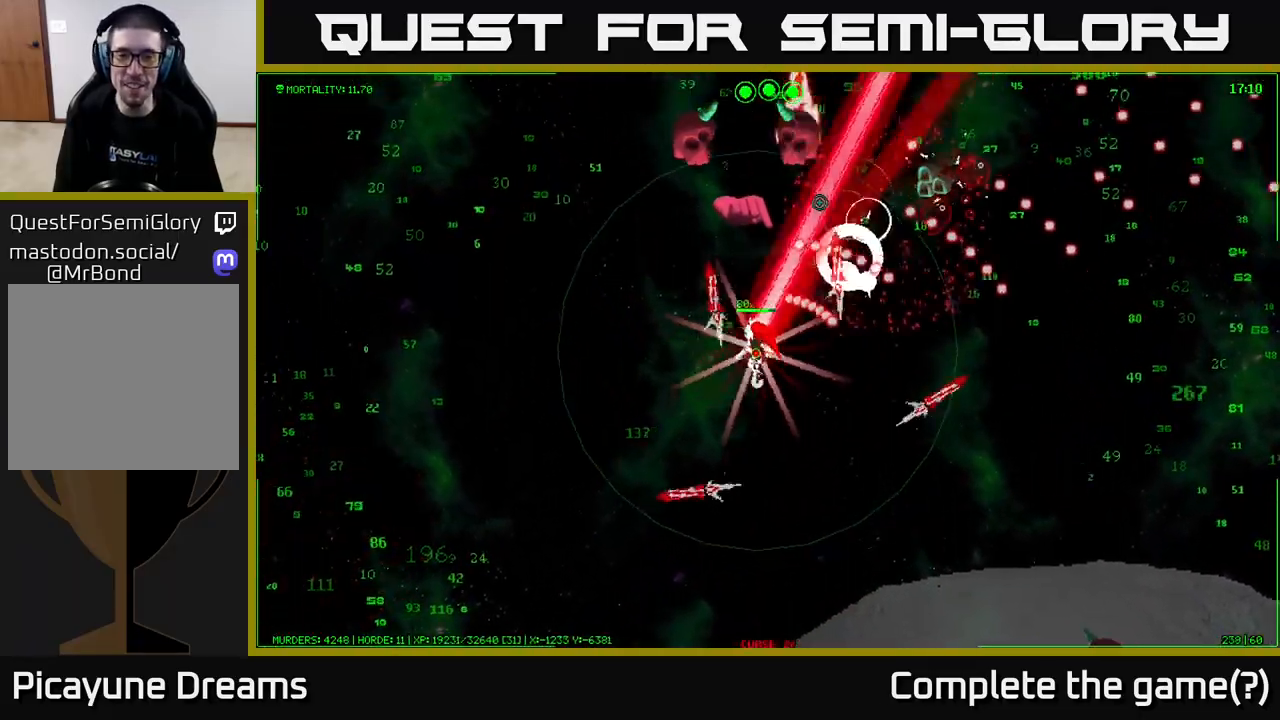
{"buttons": [], "left_stick": "up-left", "right_stick": "up-right", "events": [[433, "right_stick", "up-right"]]}
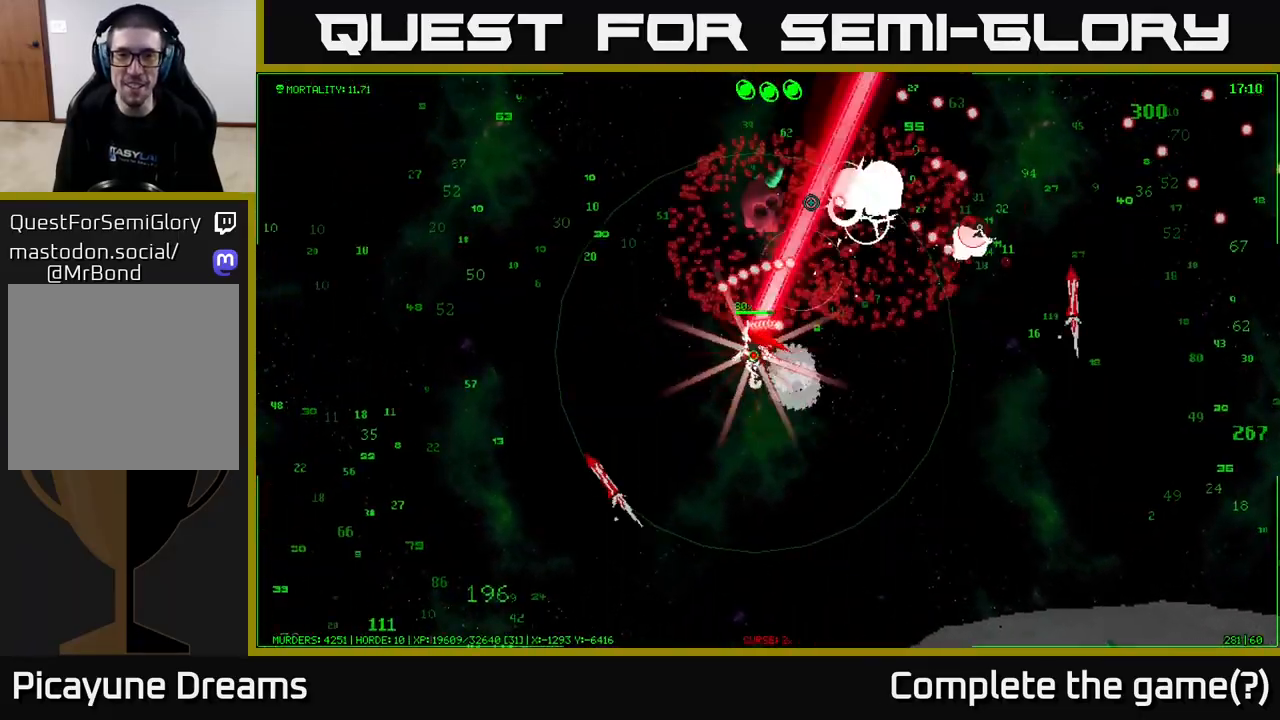
{"buttons": [], "left_stick": "up", "right_stick": "right", "events": [[333, "left_stick", "up"], [467, "right_stick", "right"]]}
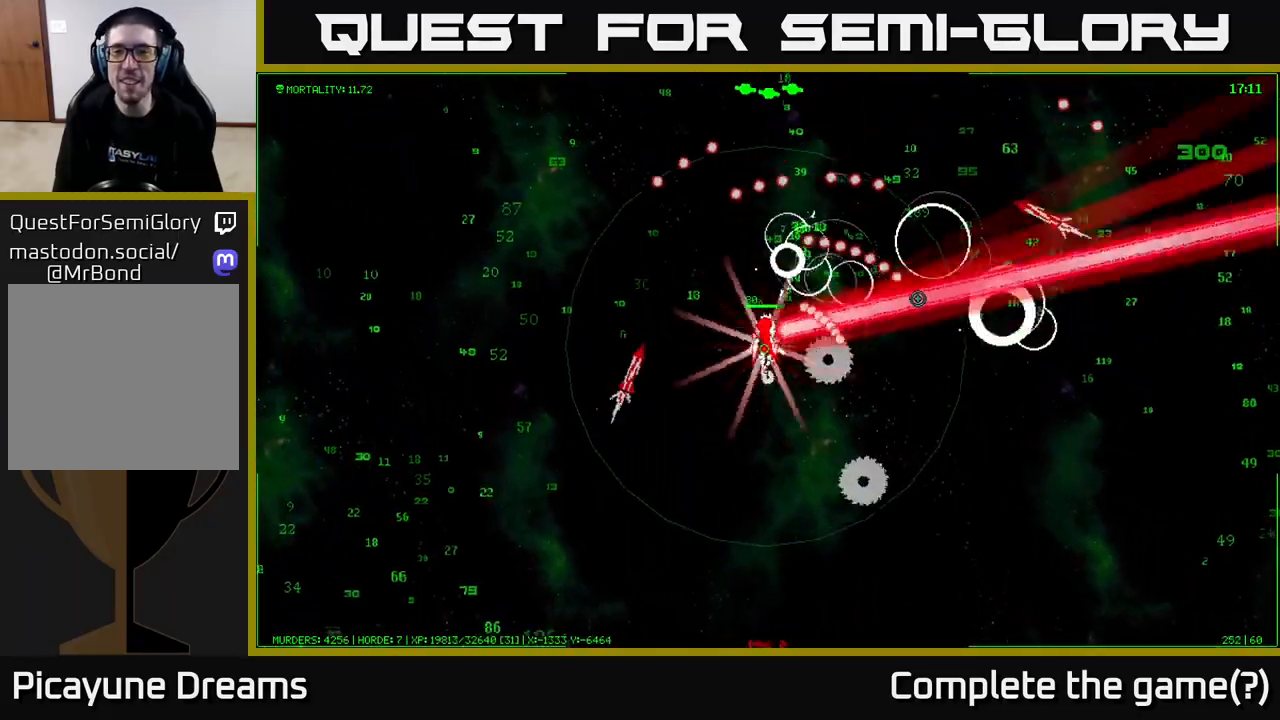
{"buttons": [], "left_stick": "up-right", "right_stick": "down-right", "events": [[17, "left_stick", "up-right"], [200, "right_stick", "down-right"]]}
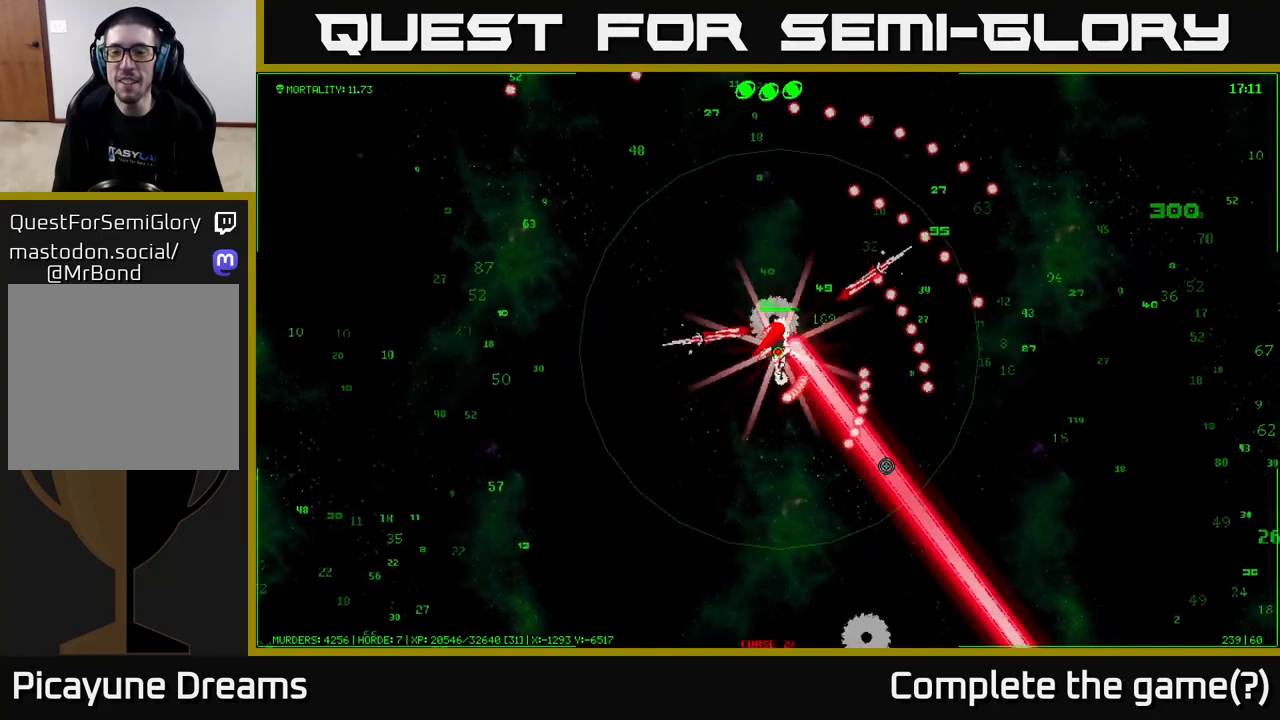
{"buttons": [], "left_stick": "right", "right_stick": "down-right", "events": [[367, "left_stick", "right"]]}
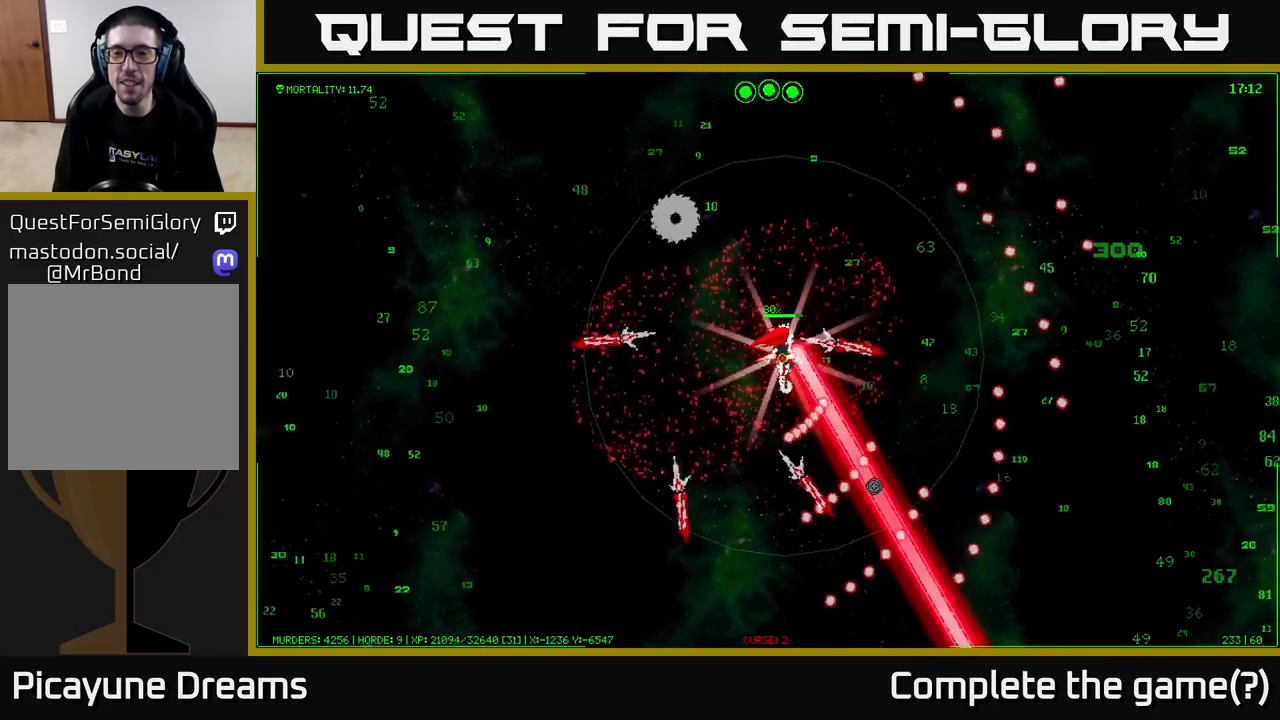
{"buttons": [], "left_stick": "right", "right_stick": "down-right", "events": []}
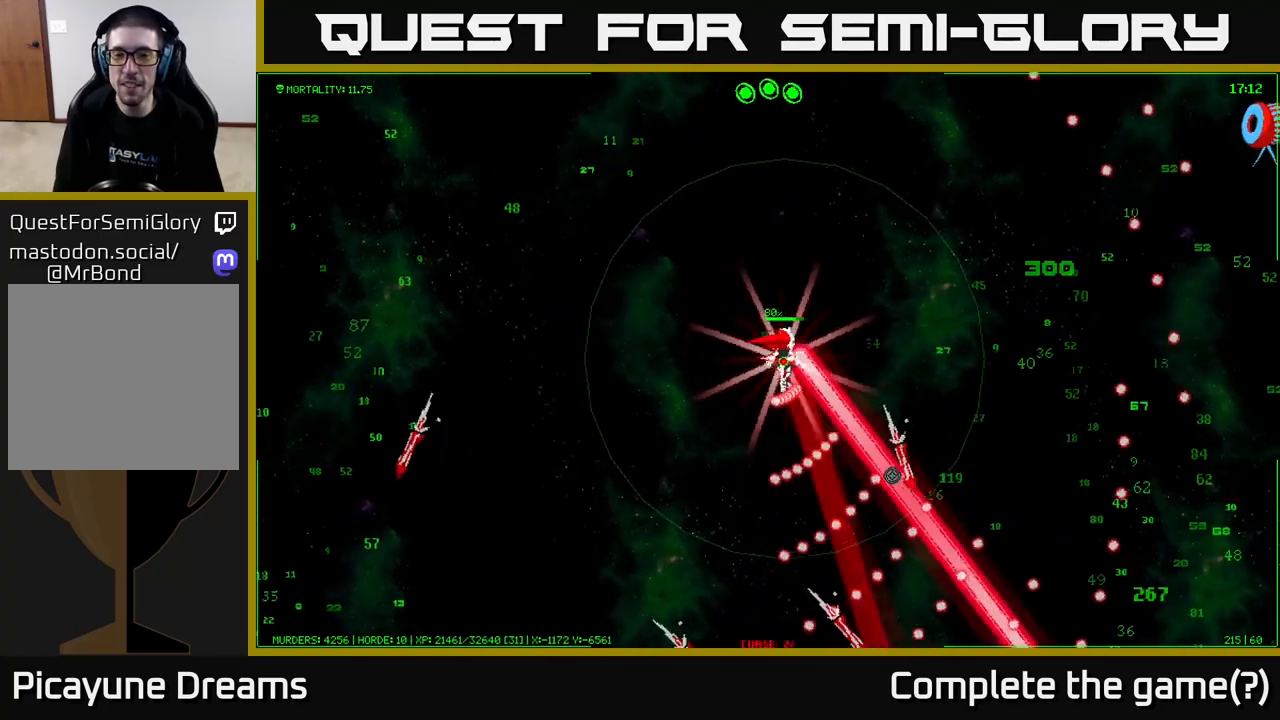
{"buttons": [], "left_stick": "right", "right_stick": "center", "events": [[17, "right_stick", "center"]]}
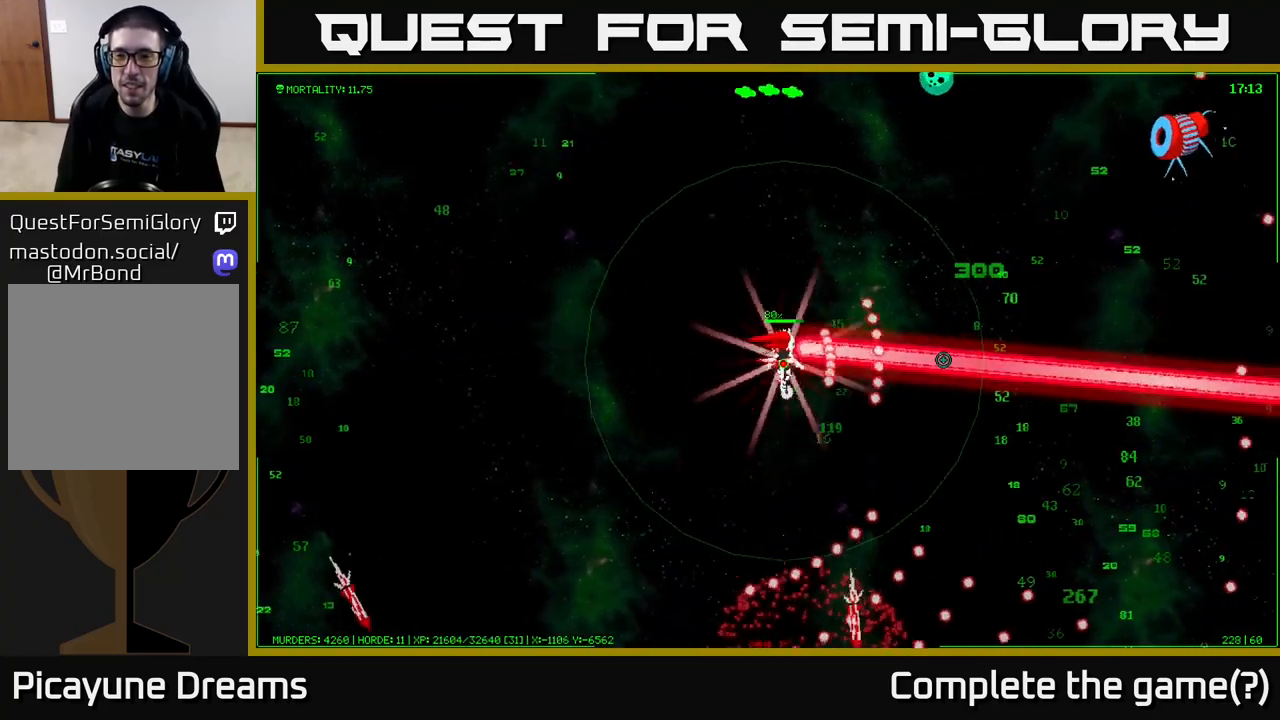
{"buttons": [], "left_stick": "right", "right_stick": "up-right", "events": [[183, "right_stick", "up-right"]]}
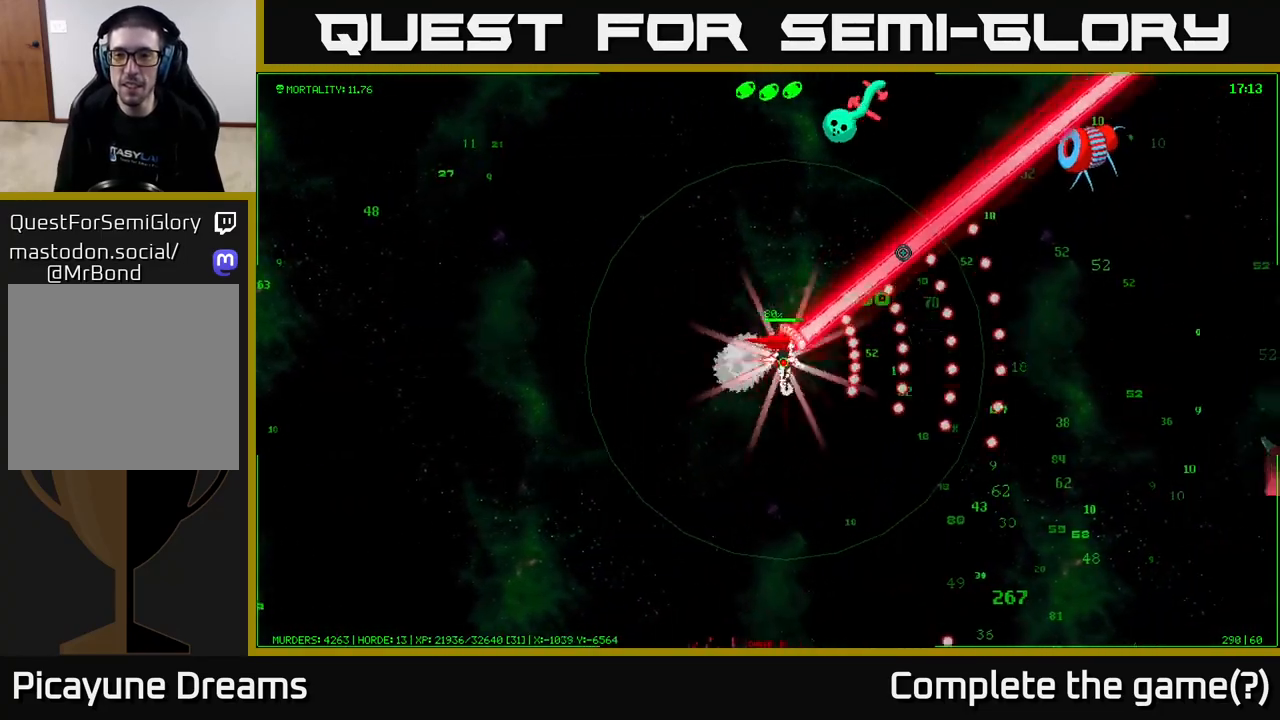
{"buttons": [], "left_stick": "right", "right_stick": "center", "events": [[17, "right_stick", "center"]]}
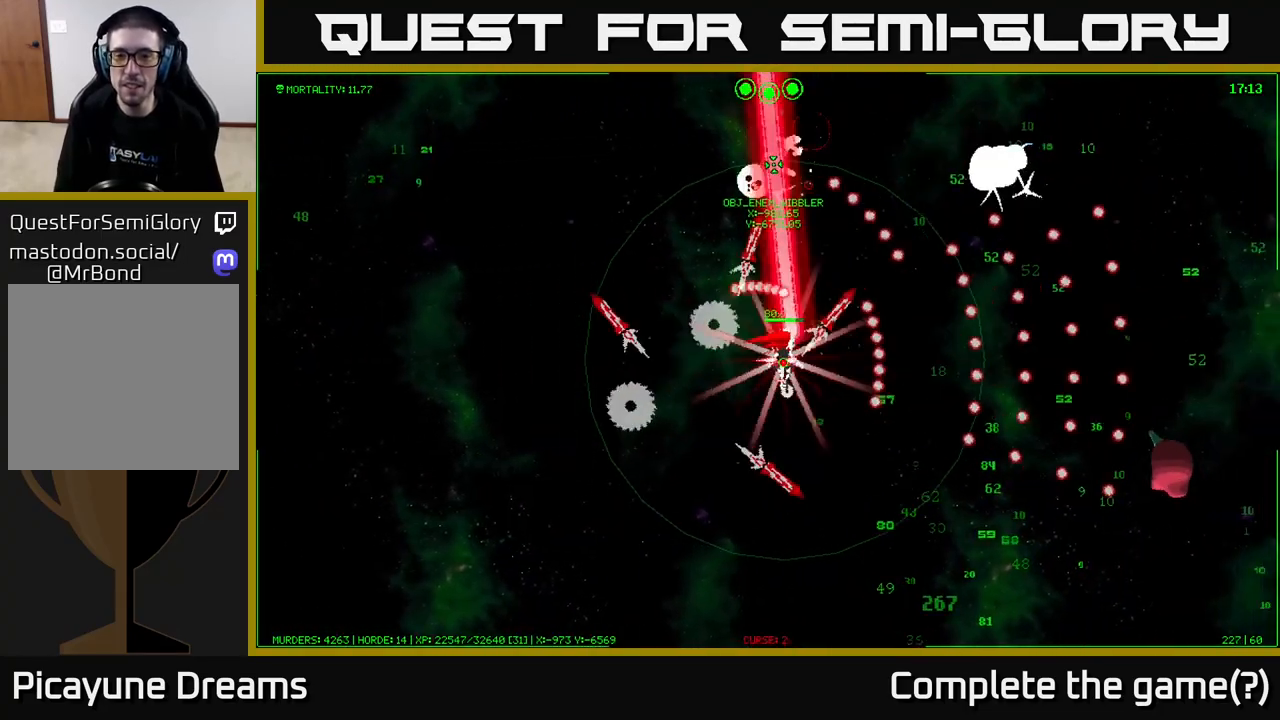
{"buttons": [], "left_stick": "right", "right_stick": "center", "events": []}
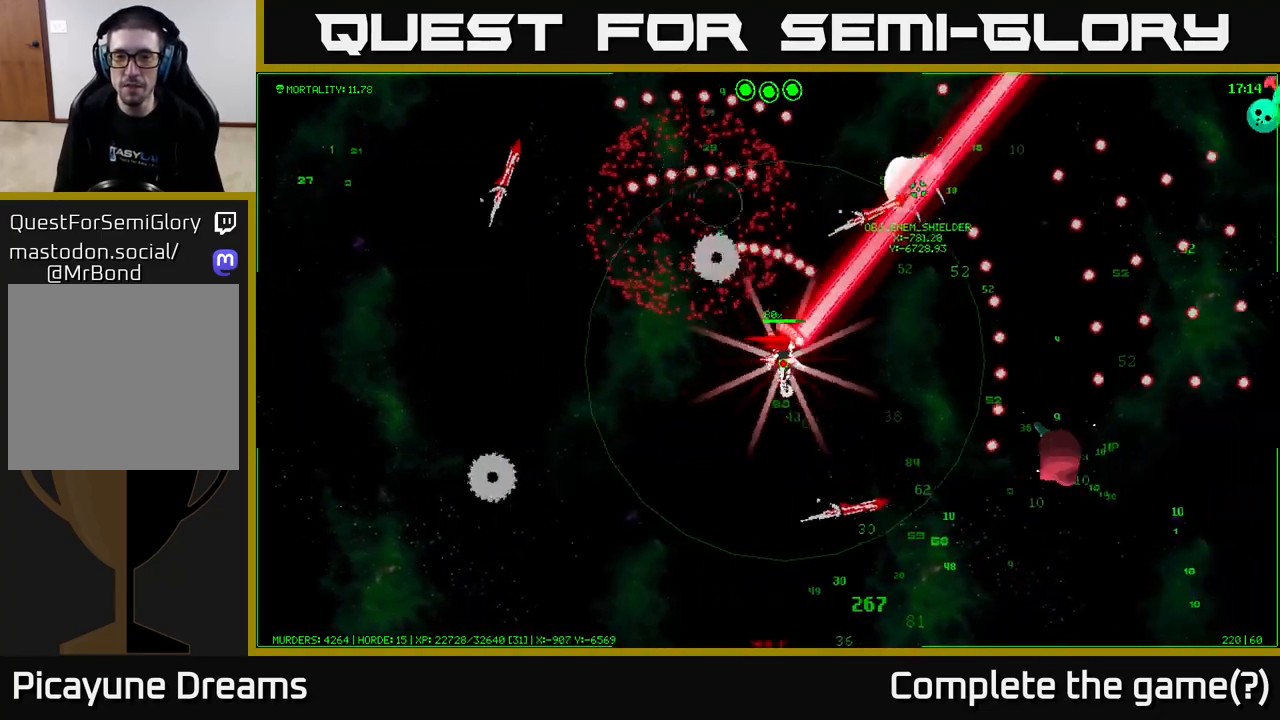
{"buttons": [], "left_stick": "down-right", "right_stick": "center", "events": [[350, "left_stick", "down-right"]]}
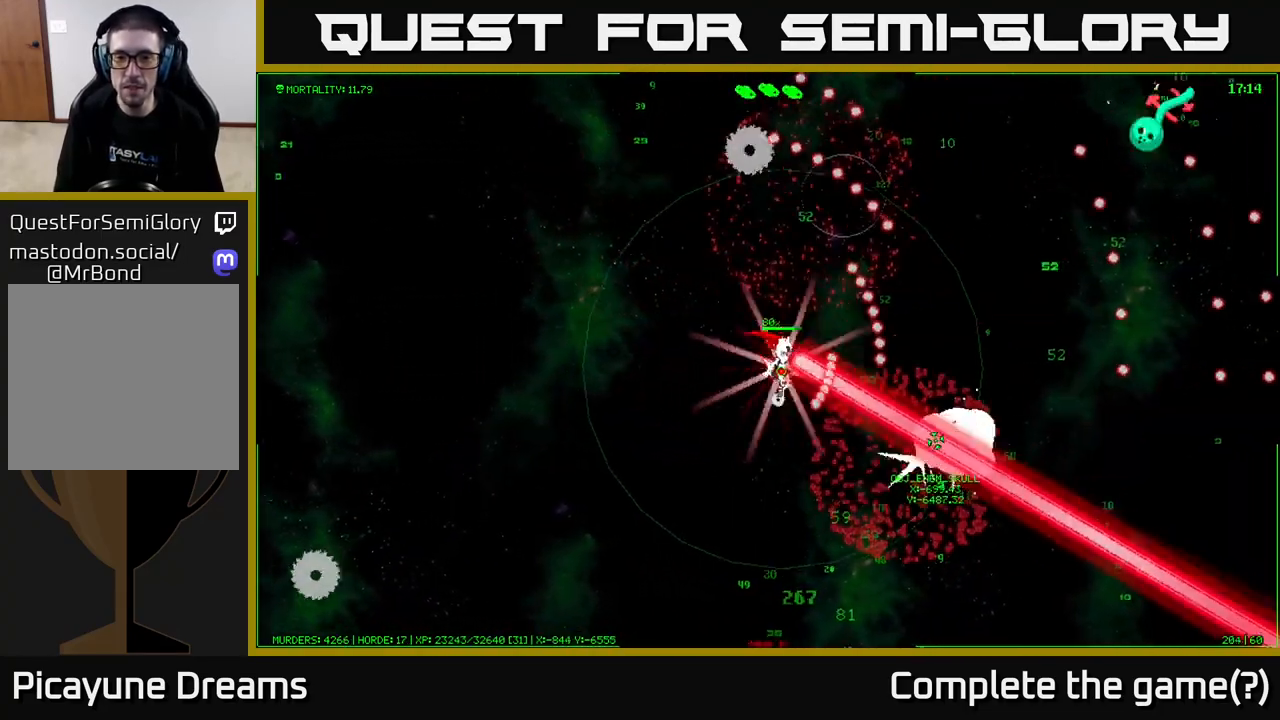
{"buttons": [], "left_stick": "down", "right_stick": "center", "events": [[83, "left_stick", "down"]]}
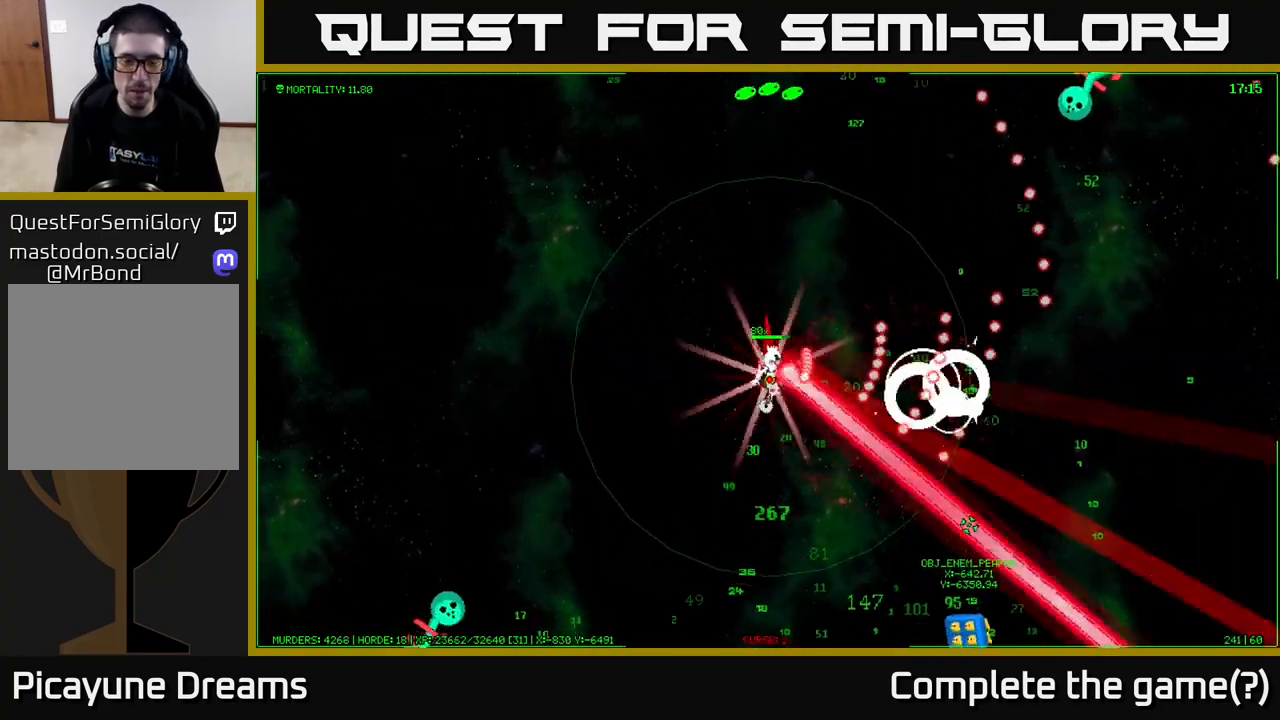
{"buttons": [], "left_stick": "down", "right_stick": "center", "events": []}
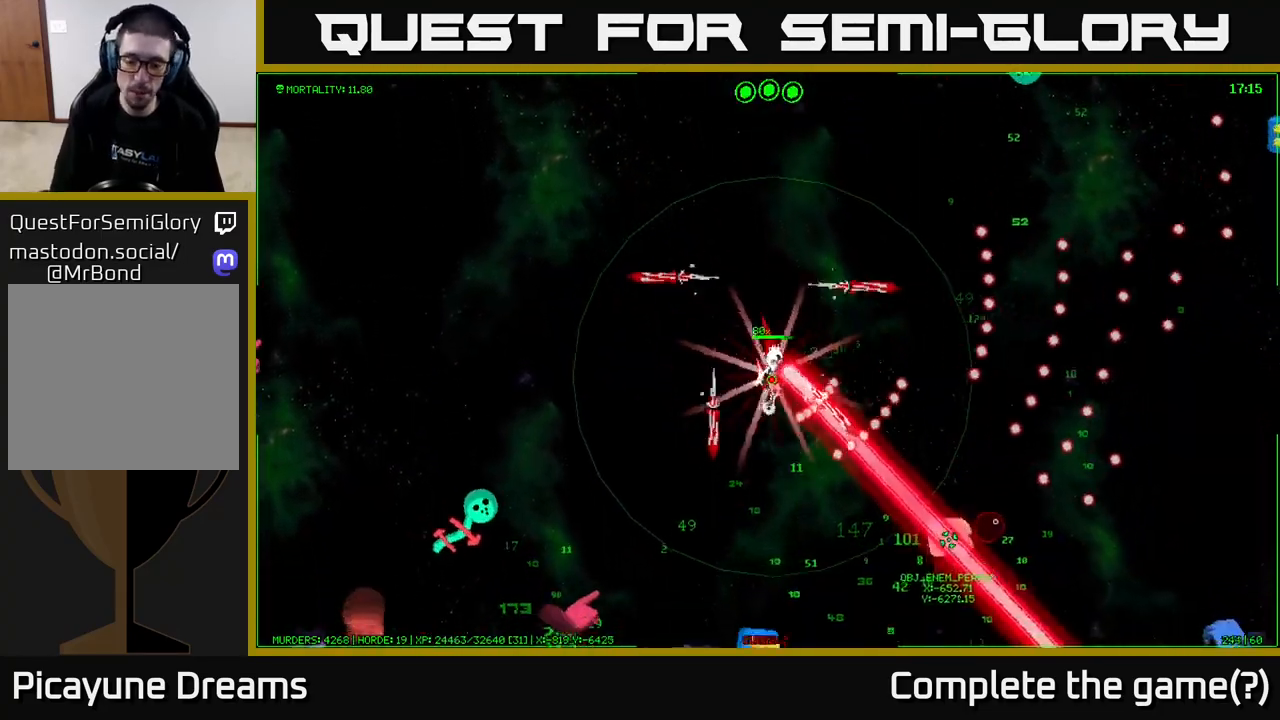
{"buttons": [], "left_stick": "down-right", "right_stick": "center", "events": [[183, "left_stick", "down-right"]]}
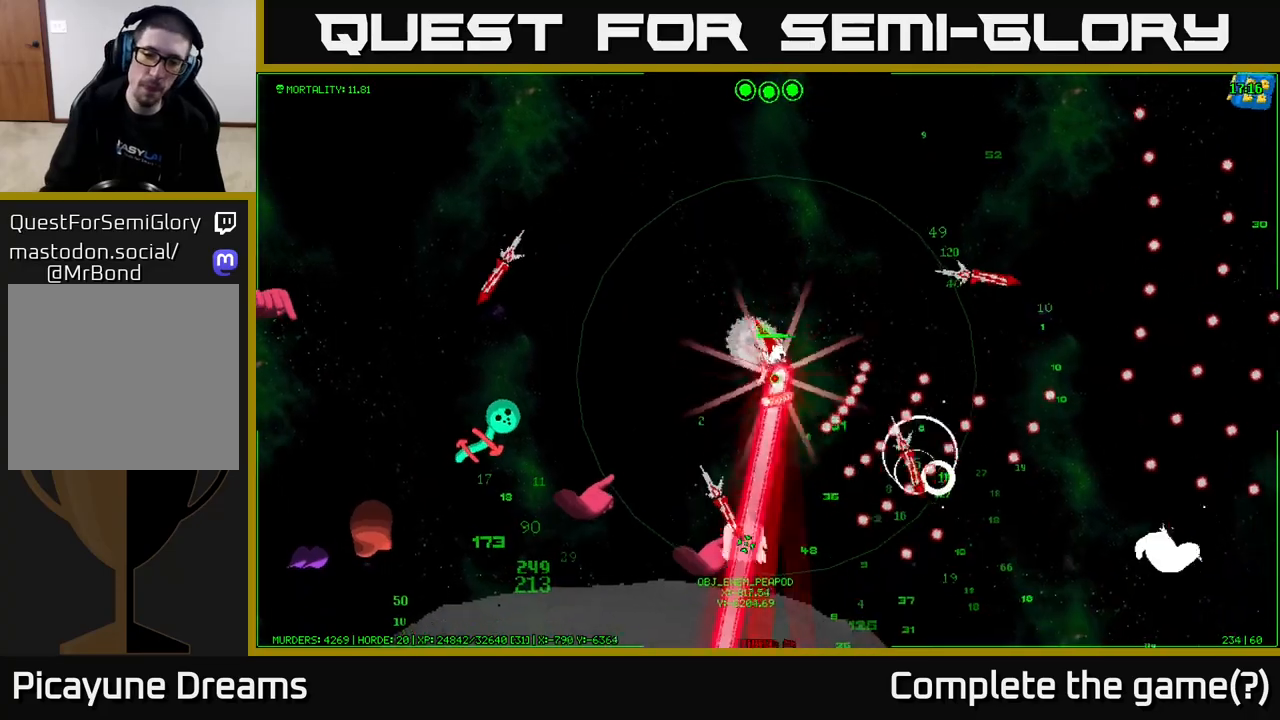
{"buttons": [], "left_stick": "down-right", "right_stick": "center", "events": []}
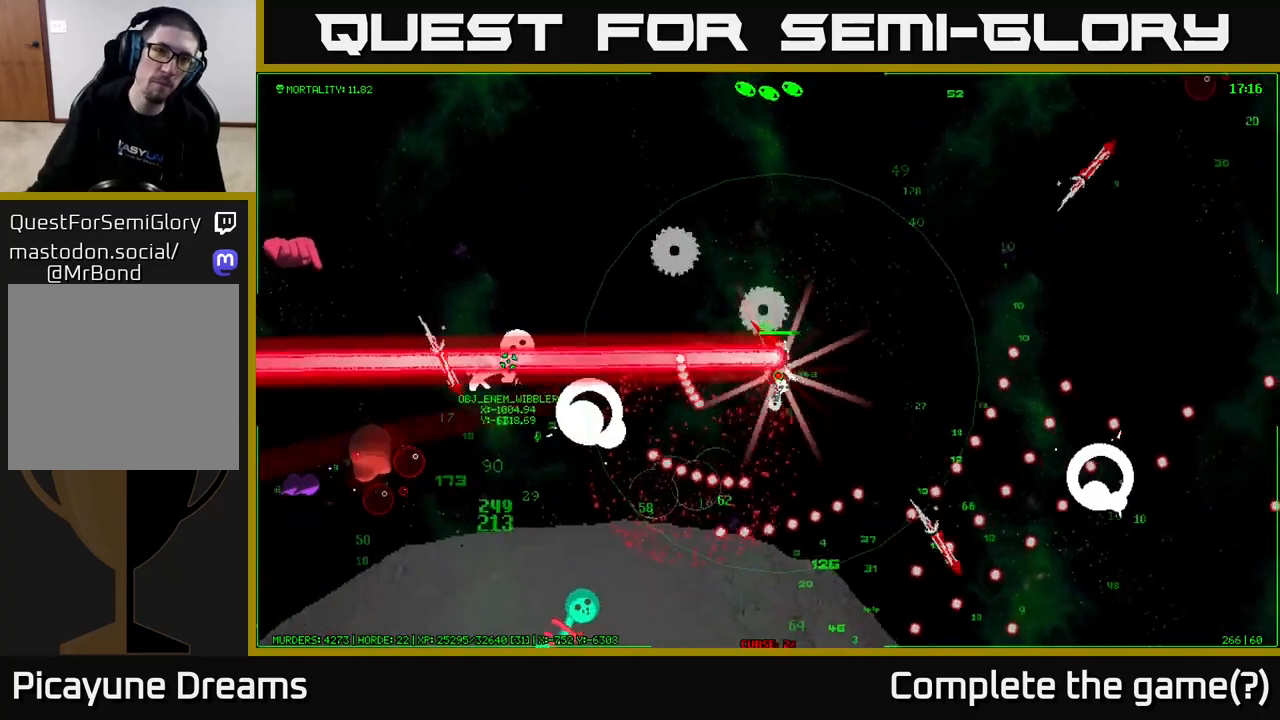
{"buttons": [], "left_stick": "down-right", "right_stick": "center", "events": []}
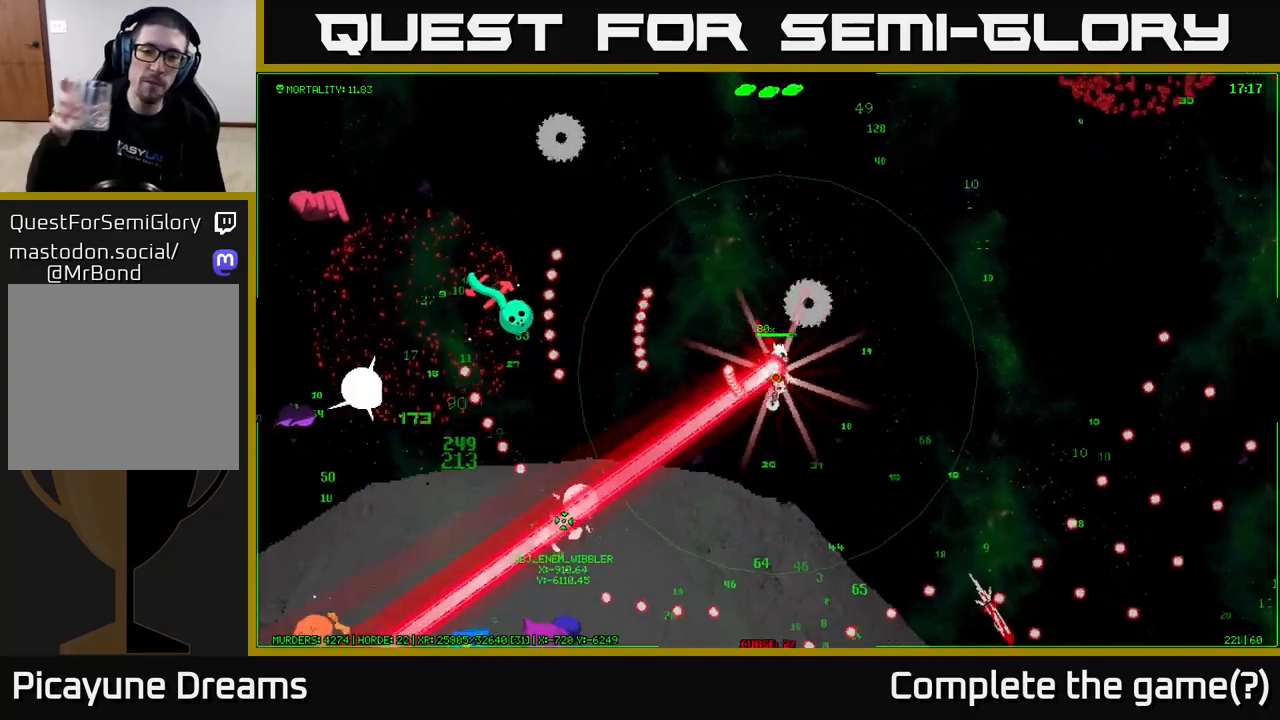
{"buttons": [], "left_stick": "down-right", "right_stick": "center", "events": []}
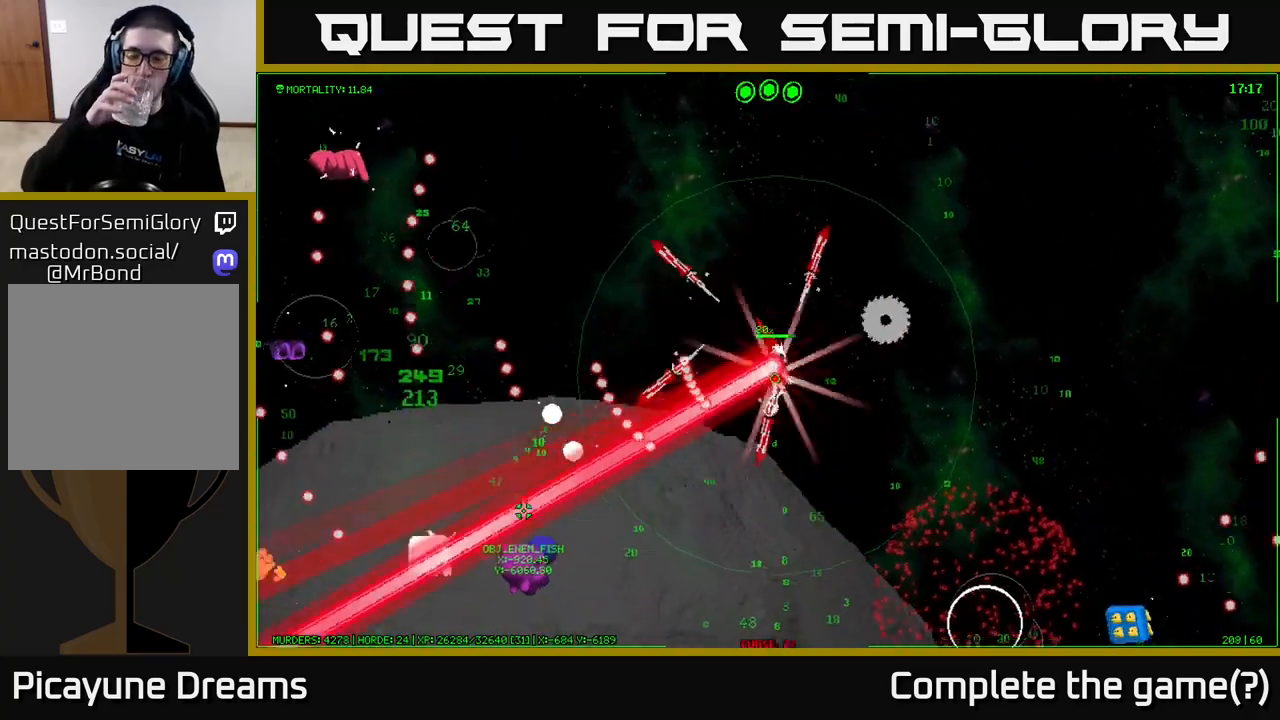
{"buttons": [], "left_stick": "down", "right_stick": "center", "events": [[100, "left_stick", "down"]]}
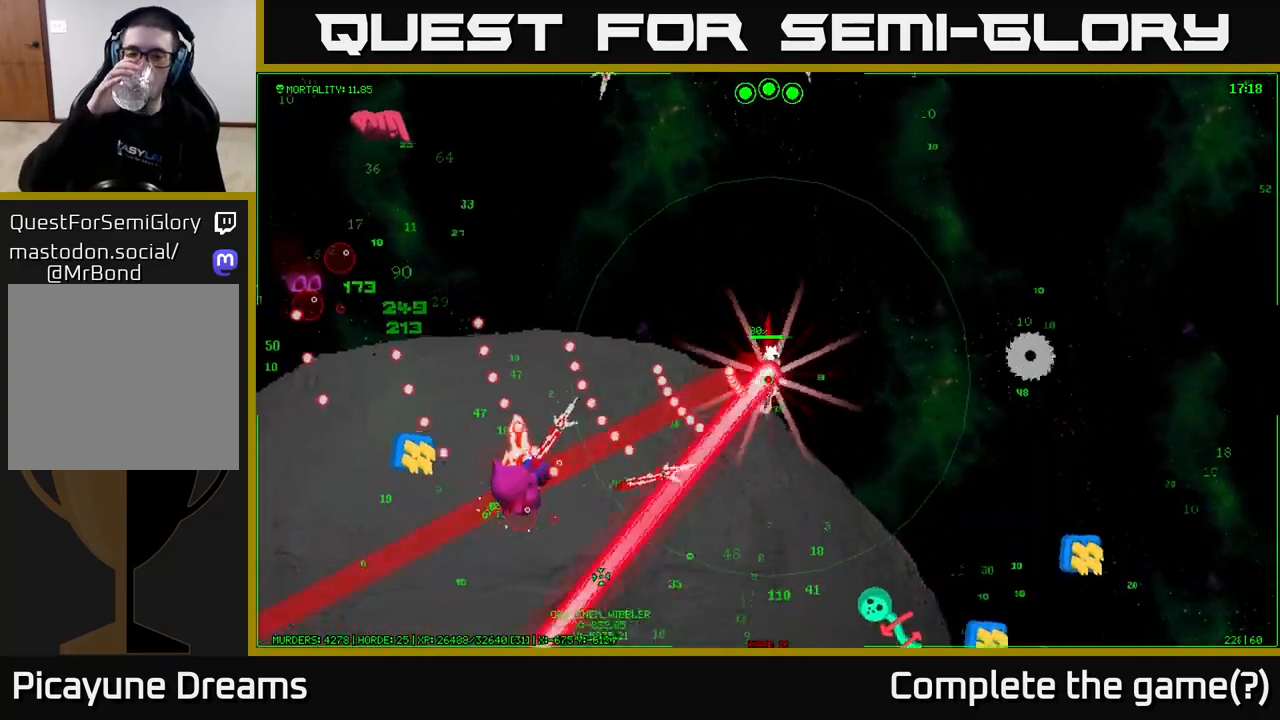
{"buttons": [], "left_stick": "down", "right_stick": "center", "events": []}
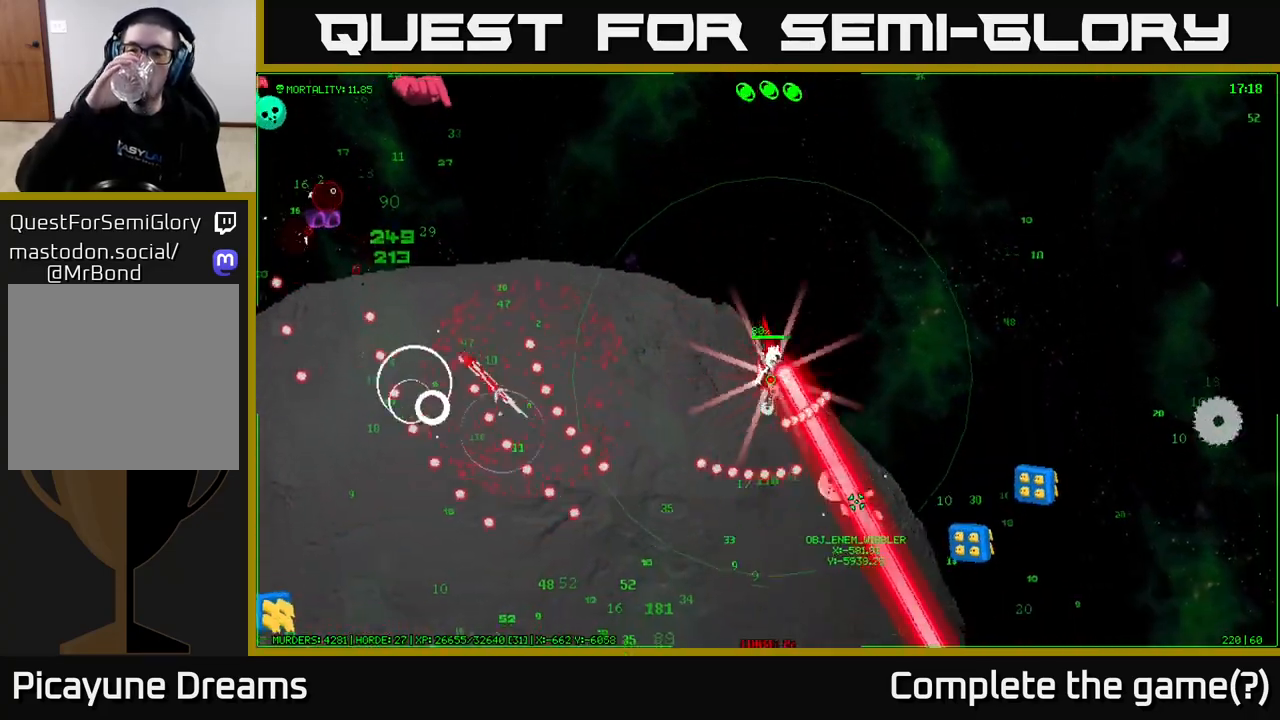
{"buttons": [], "left_stick": "down", "right_stick": "center", "events": []}
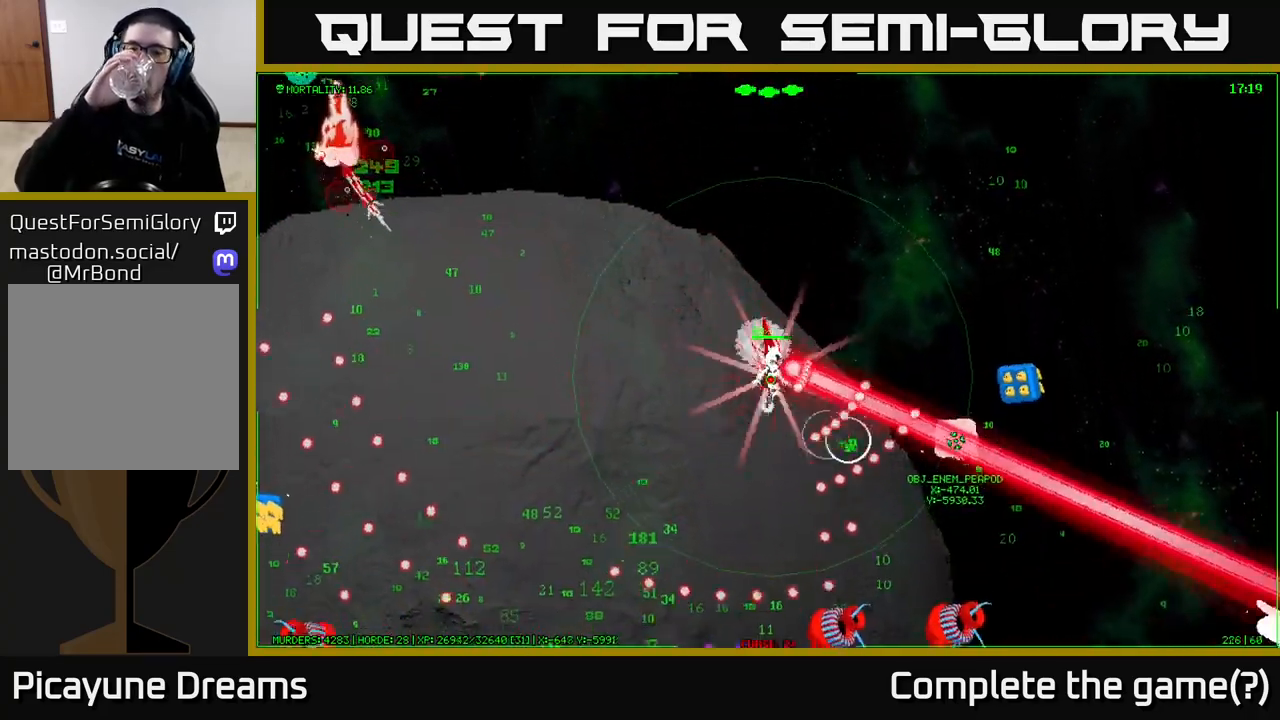
{"buttons": [], "left_stick": "down", "right_stick": "center", "events": []}
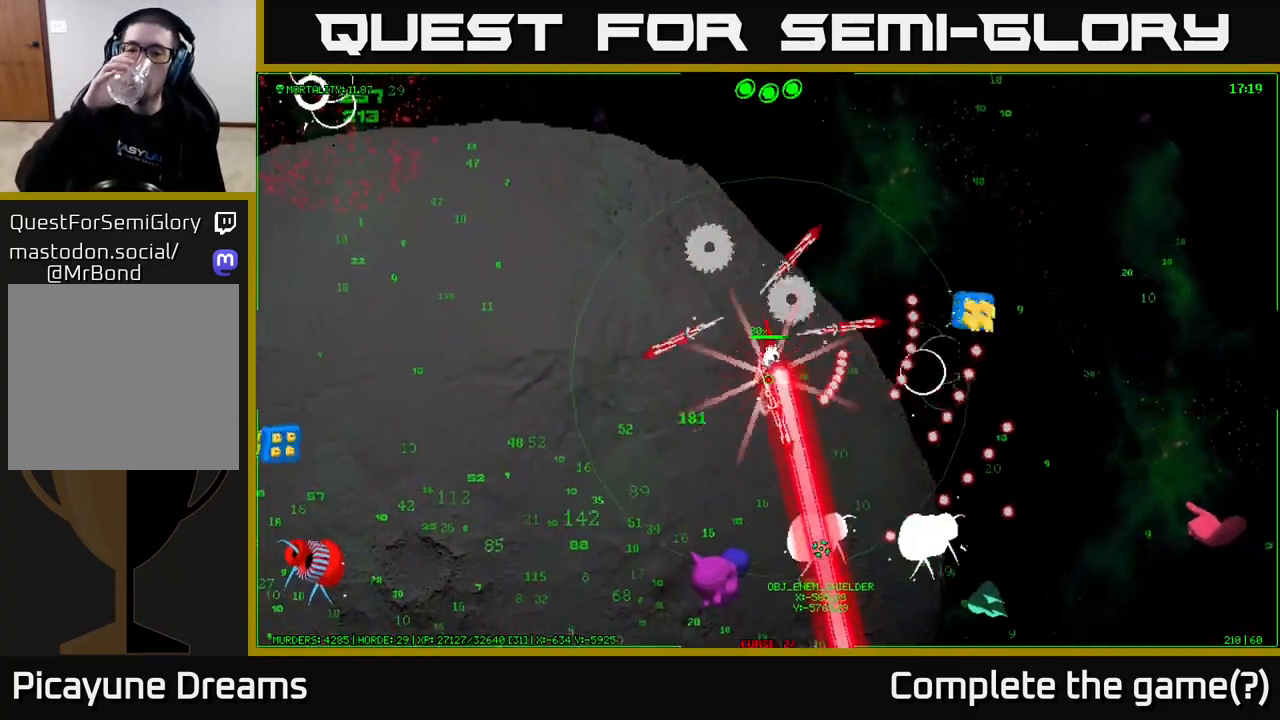
{"buttons": [], "left_stick": "down-left", "right_stick": "center", "events": [[200, "left_stick", "down-left"]]}
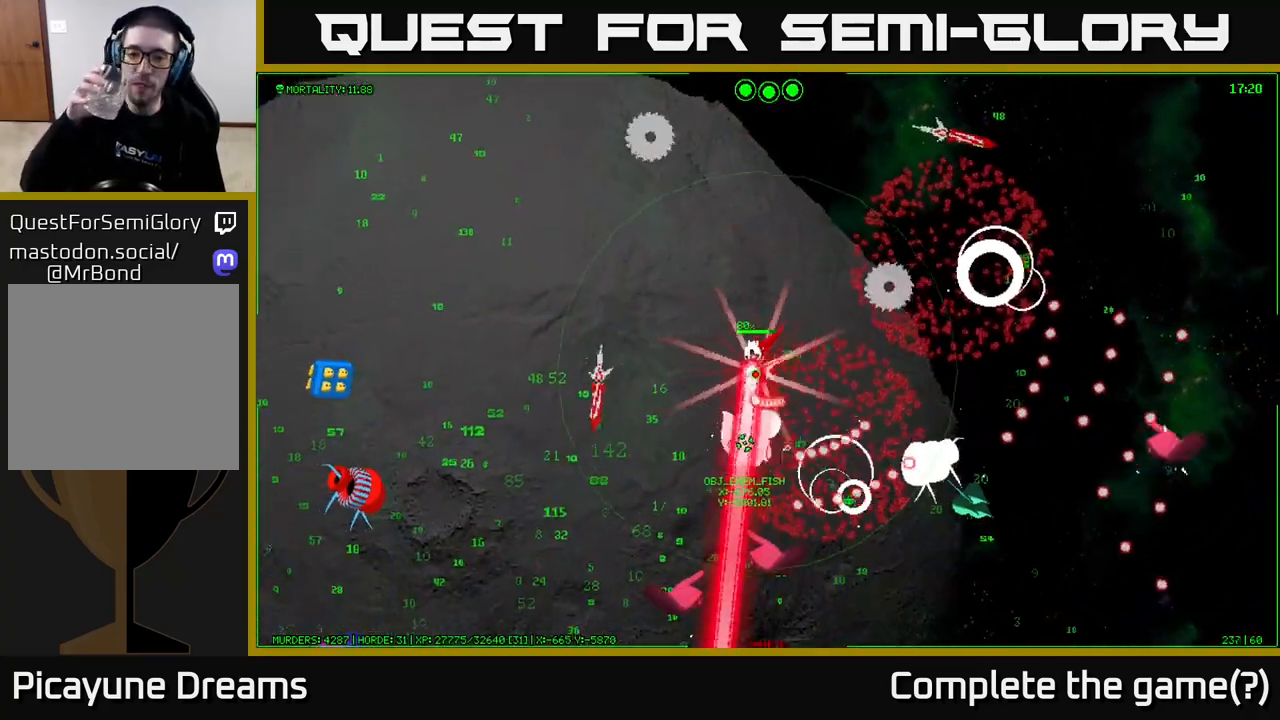
{"buttons": [], "left_stick": "down-left", "right_stick": "center", "events": []}
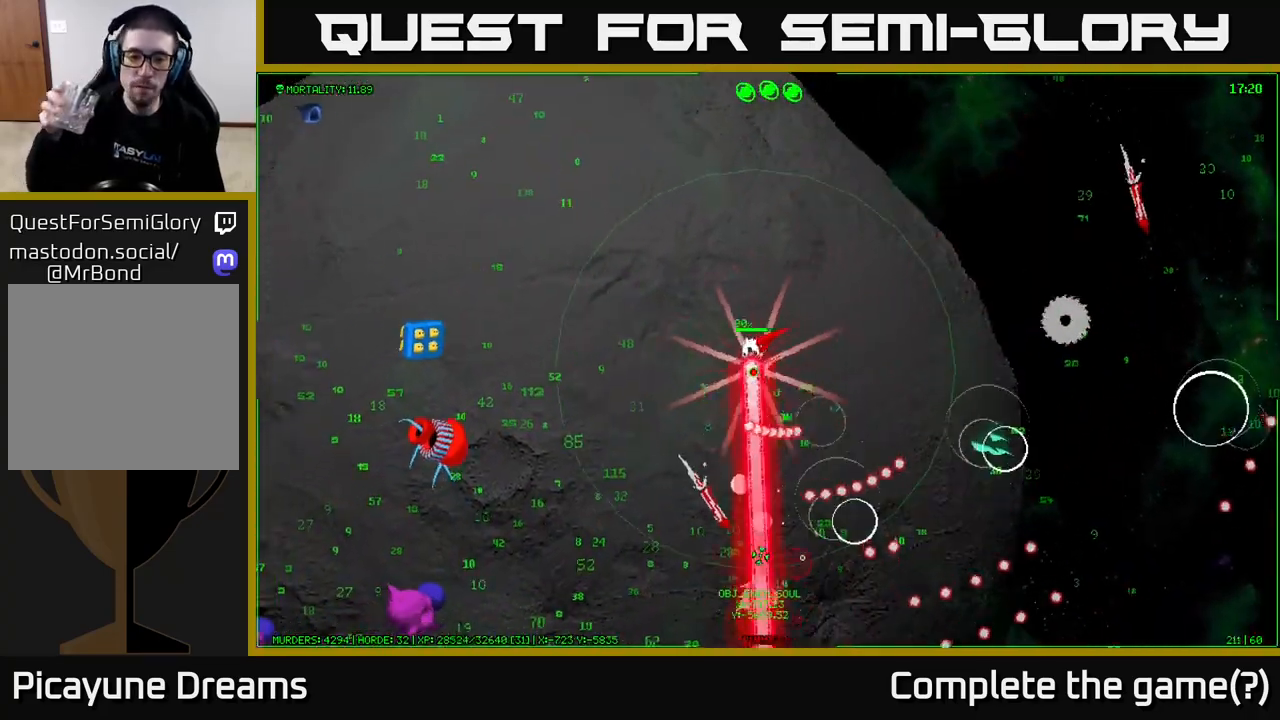
{"buttons": [], "left_stick": "down-left", "right_stick": "center", "events": []}
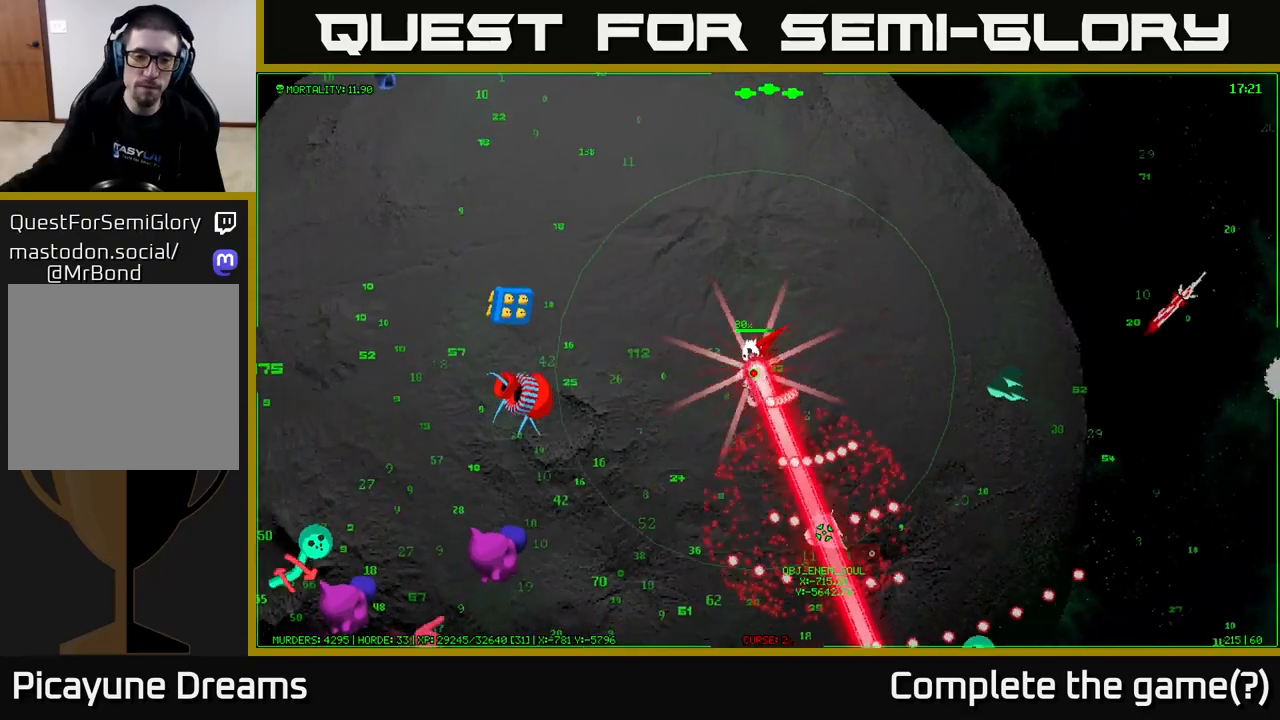
{"buttons": [], "left_stick": "down-left", "right_stick": "center", "events": []}
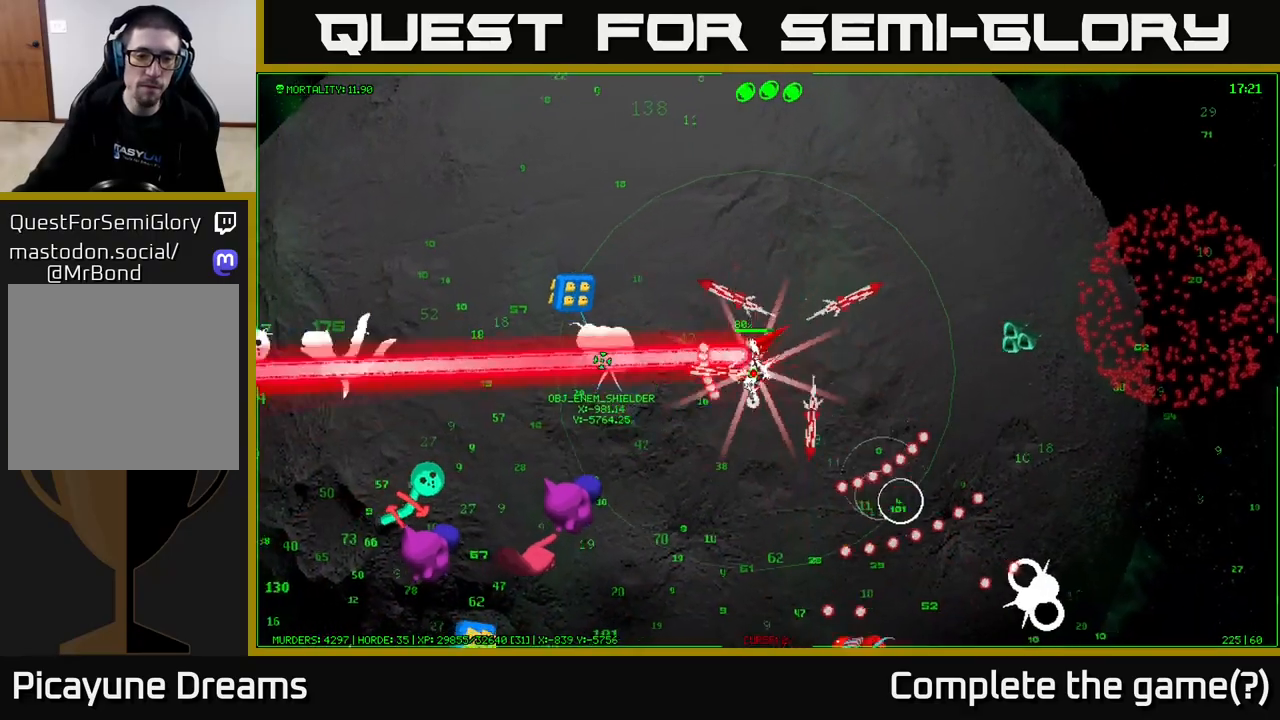
{"buttons": [], "left_stick": "up-left", "right_stick": "center", "events": [[17, "left_stick", "left"], [133, "left_stick", "up-left"]]}
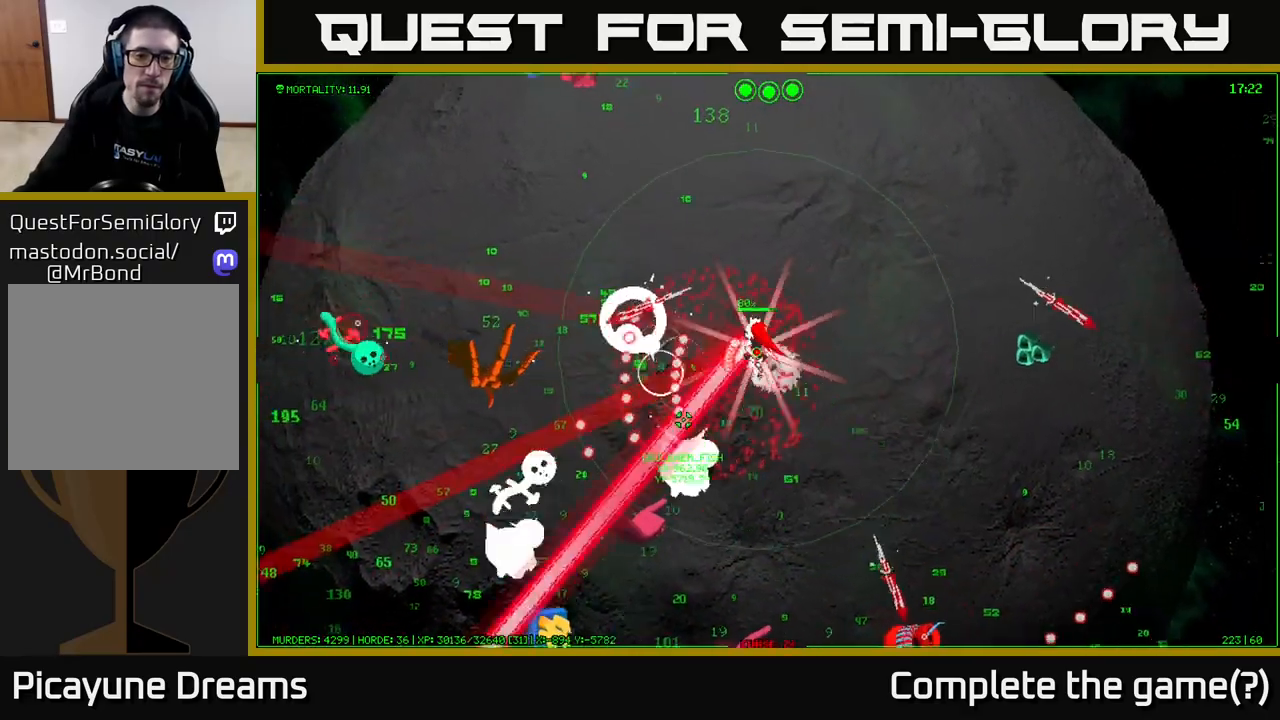
{"buttons": [], "left_stick": "up-left", "right_stick": "center", "events": []}
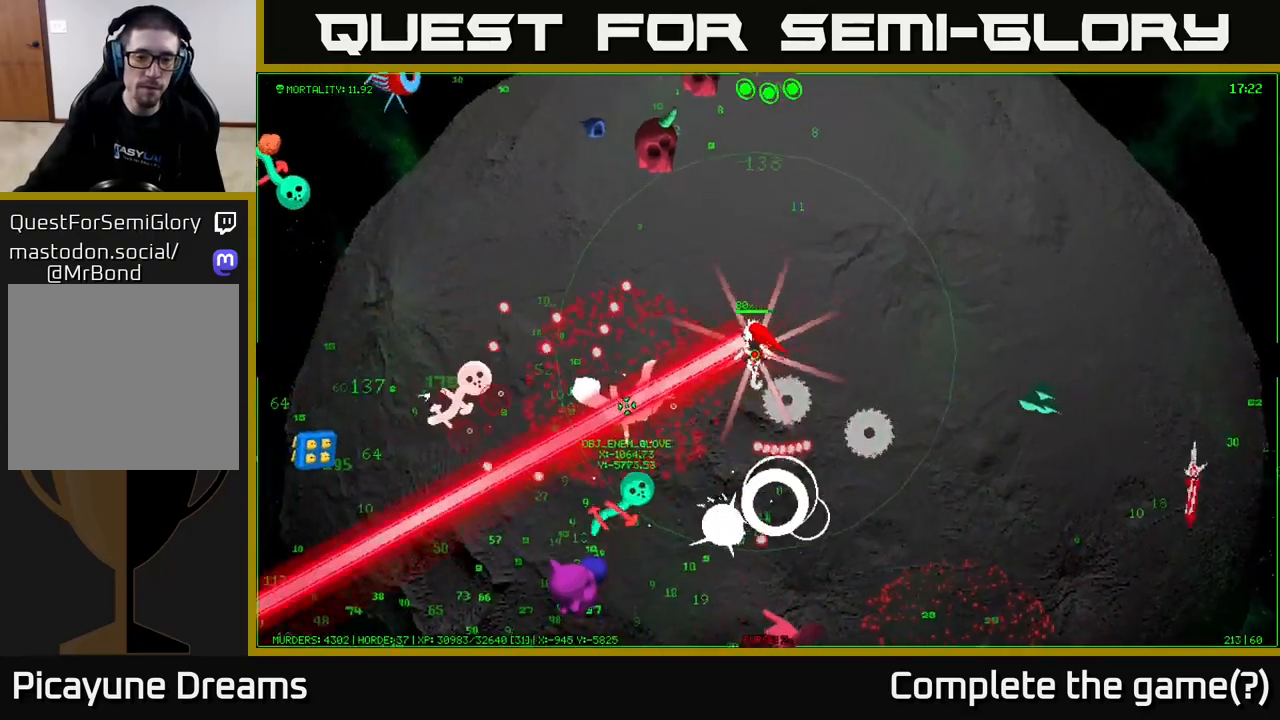
{"buttons": [], "left_stick": "left", "right_stick": "center", "events": [[50, "left_stick", "left"]]}